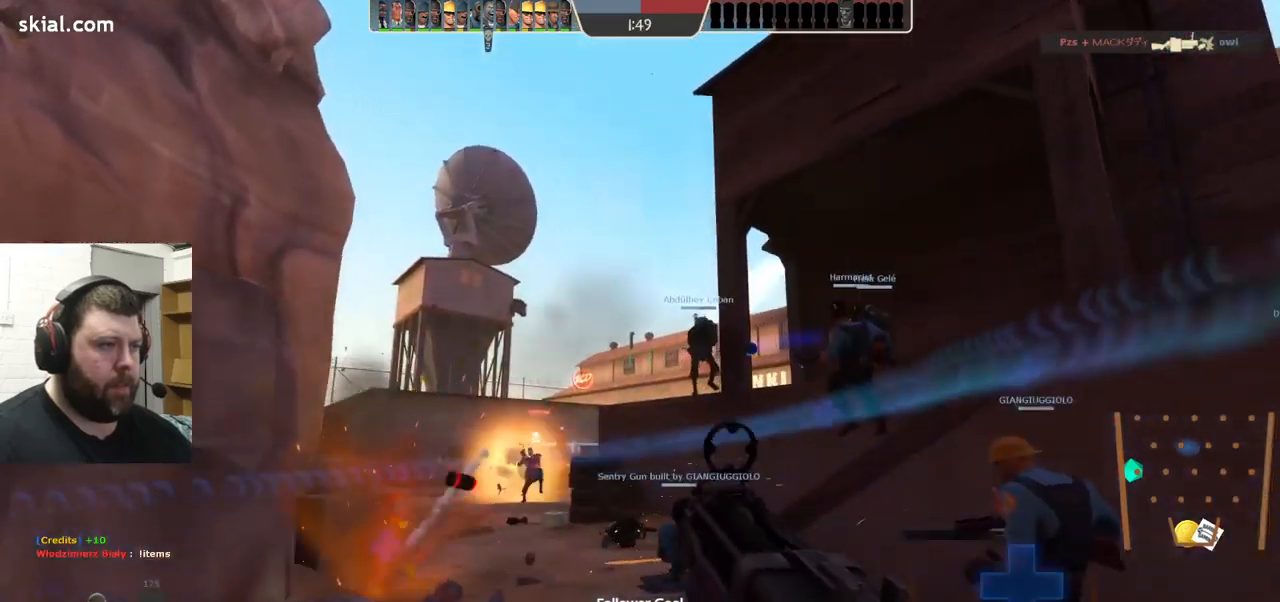
Gameplay with a controller (PlayStation layout); each line is a JSON object with the inputs held at the frame after it. "events" lists button and stick changes between this image and that frame as [ms after this image, input, new state], when the widget could be followed in between. Not read: L1 R1 R3.
{"buttons": ["R2"], "left_stick": "up-left", "right_stick": "center", "events": []}
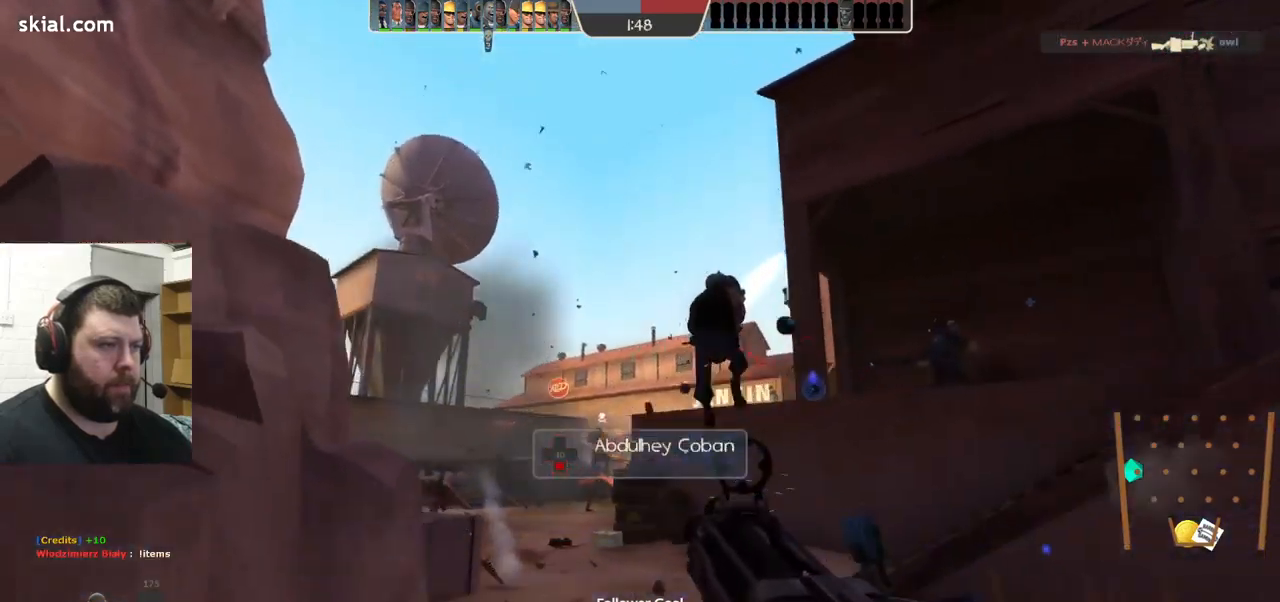
{"buttons": ["R2"], "left_stick": "left", "right_stick": "center", "events": [[117, "left_stick", "left"]]}
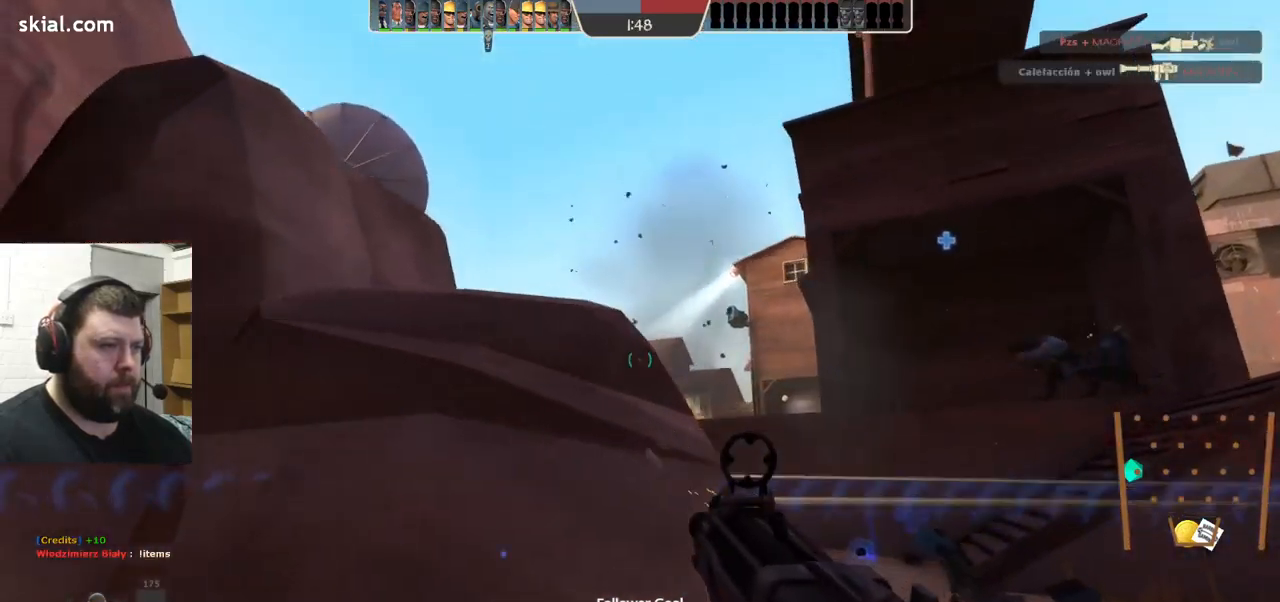
{"buttons": [], "left_stick": "right", "right_stick": "center", "events": [[100, "R2", "up"], [317, "left_stick", "right"]]}
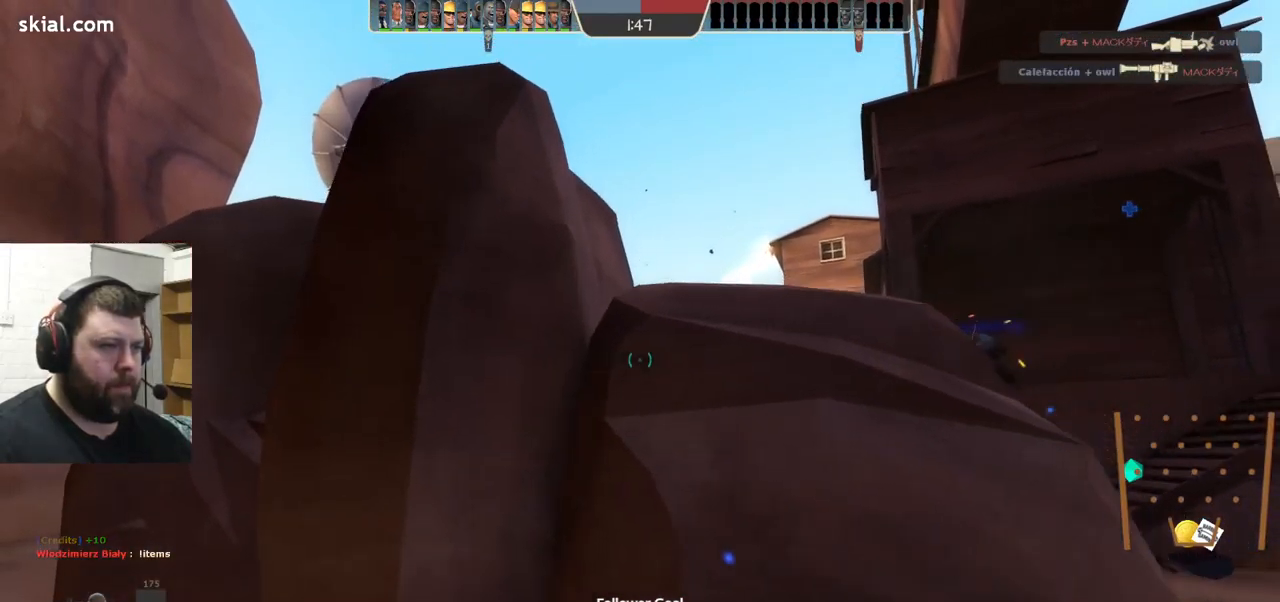
{"buttons": ["R2"], "left_stick": "up-right", "right_stick": "center", "events": [[250, "left_stick", "up-right"], [434, "R2", "down"]]}
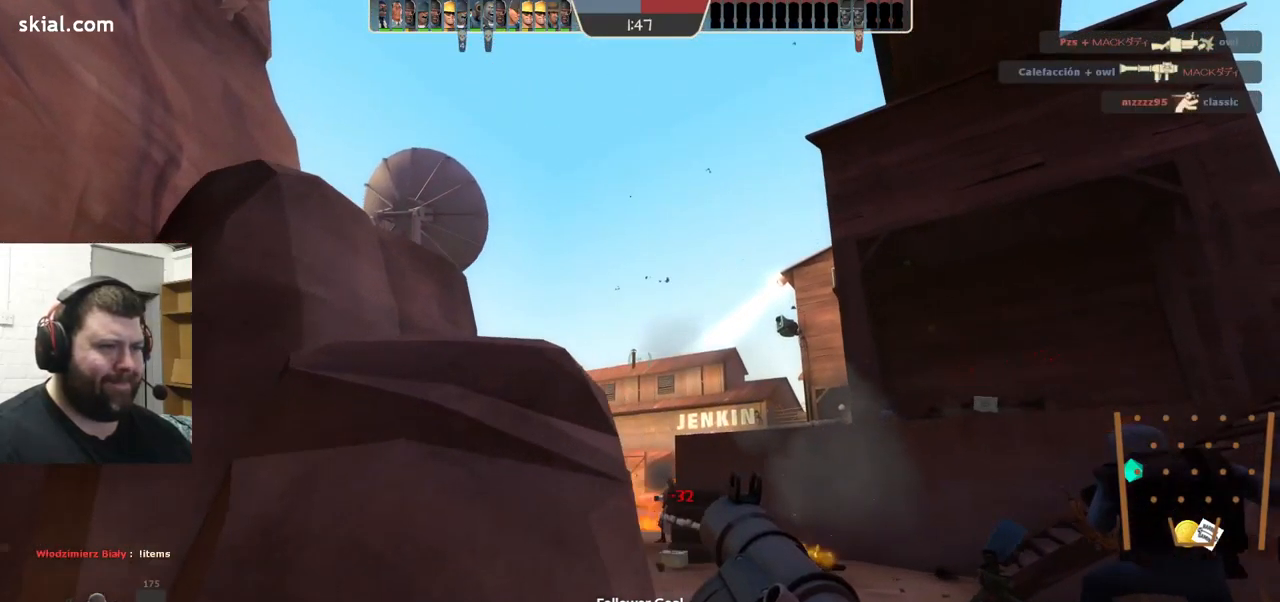
{"buttons": [], "left_stick": "up-right", "right_stick": "center", "events": [[17, "R2", "up"], [117, "R2", "down"], [184, "R2", "up"], [400, "R2", "down"], [434, "R2", "up"]]}
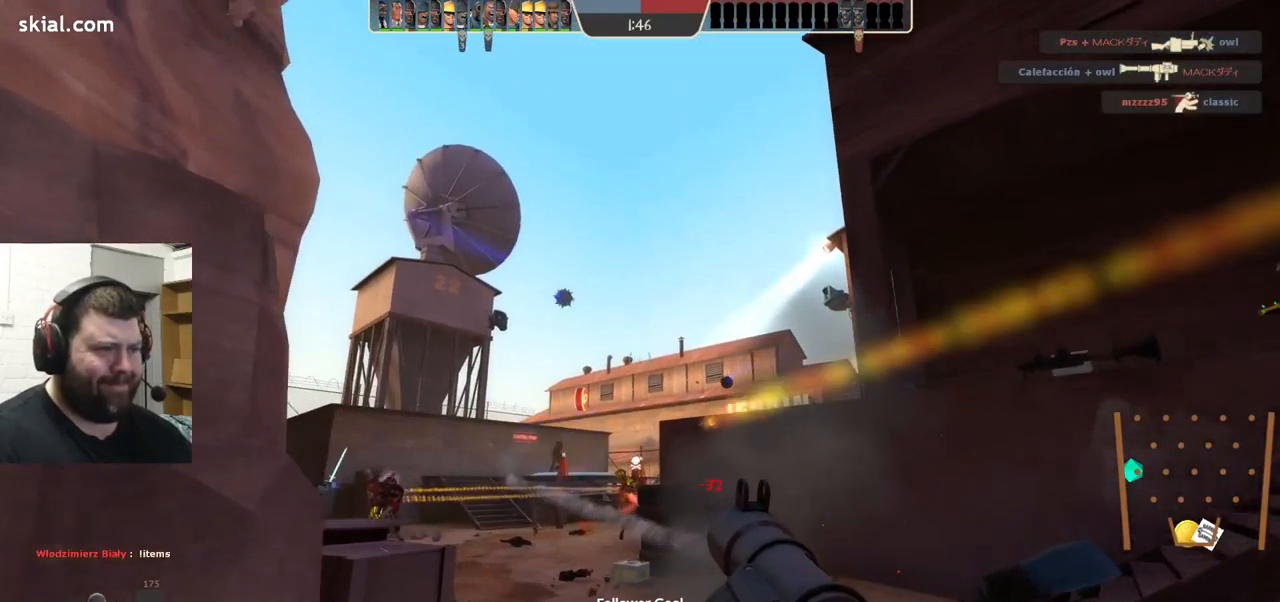
{"buttons": ["L2"], "left_stick": "down-left", "right_stick": "center", "events": [[17, "R2", "down"], [67, "R2", "up"], [167, "R2", "down"], [200, "R2", "up"], [284, "R2", "down"], [334, "R2", "up"], [417, "R2", "down"], [434, "left_stick", "down-left"], [467, "R2", "up"], [500, "L2", "down"]]}
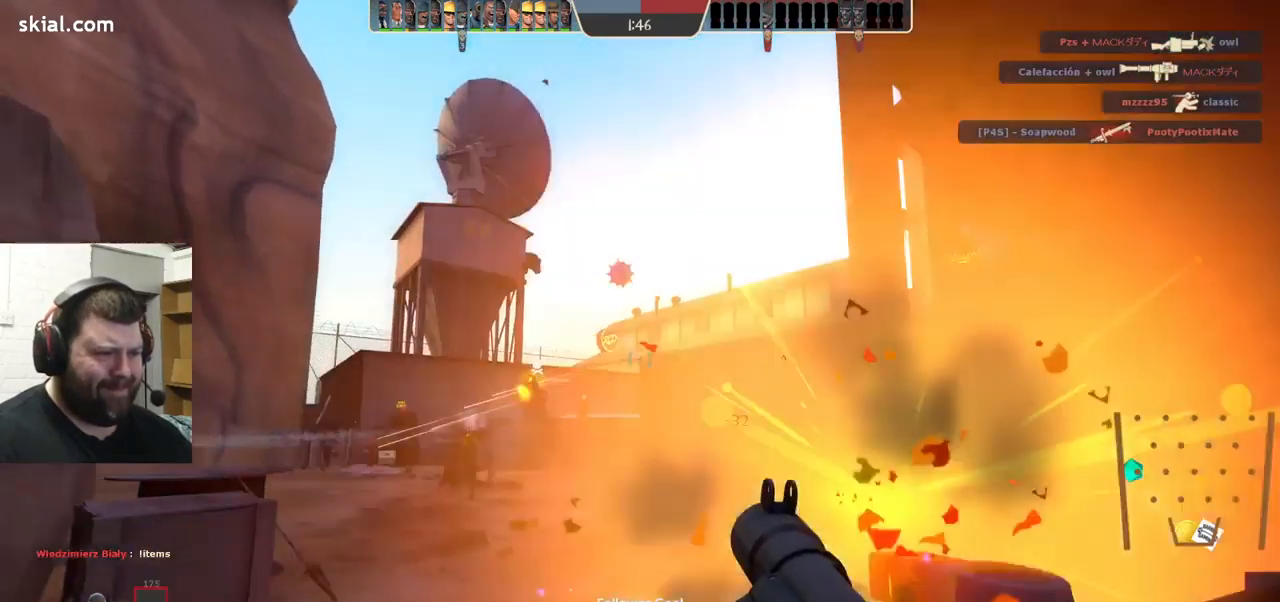
{"buttons": ["L2"], "left_stick": "down-left", "right_stick": "center", "events": [[134, "L2", "up"], [184, "R2", "down"], [217, "L2", "down"], [217, "R2", "up"], [300, "L2", "up"], [317, "R2", "down"], [350, "R2", "up"], [450, "R2", "down"], [484, "R2", "up"], [500, "L2", "down"]]}
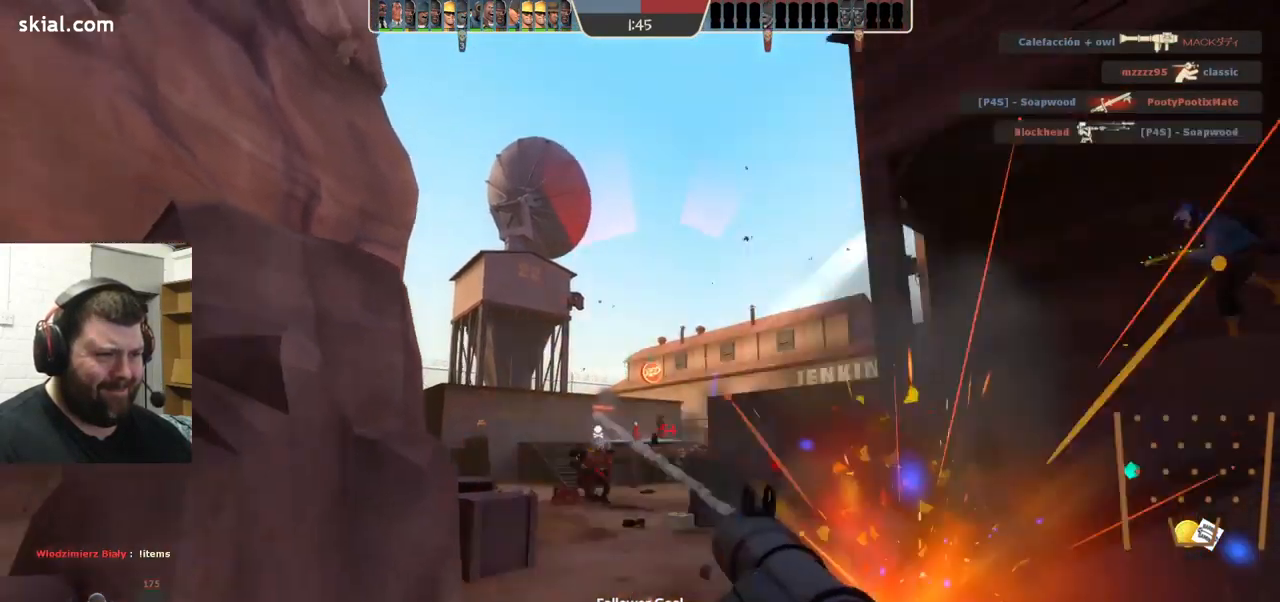
{"buttons": ["L2"], "left_stick": "left", "right_stick": "center", "events": [[17, "left_stick", "left"], [67, "R2", "down"], [134, "L2", "up"], [134, "R2", "up"], [184, "L2", "down"], [234, "R2", "down"], [250, "R2", "up"], [301, "L2", "up"], [351, "R2", "down"], [401, "R2", "up"], [484, "L2", "down"]]}
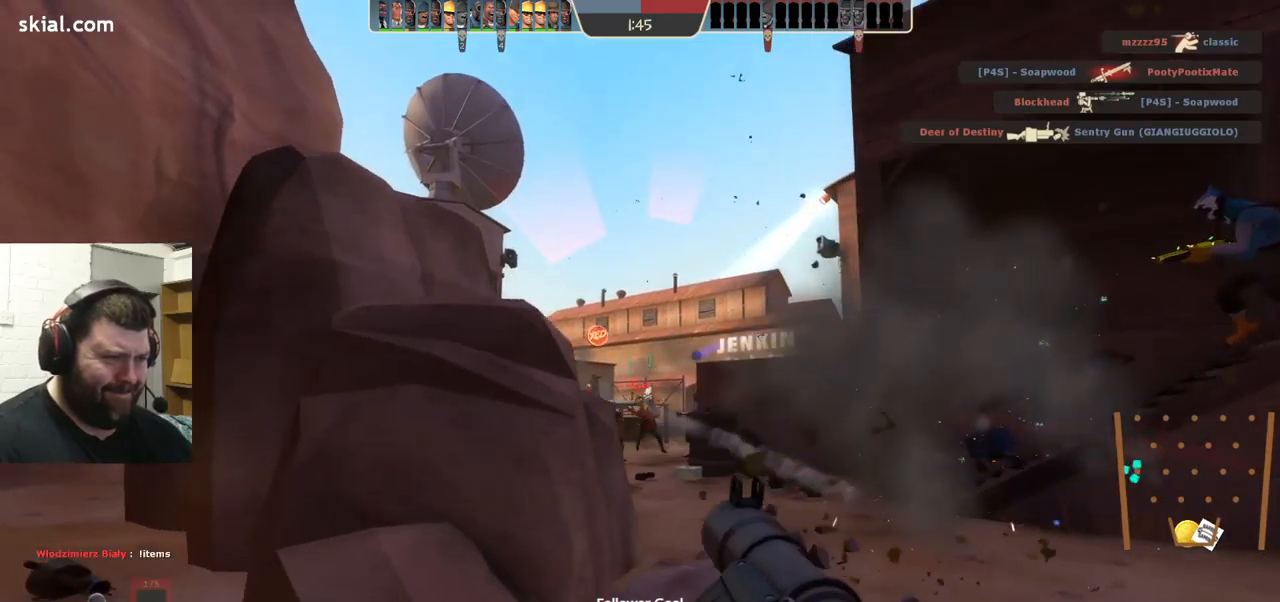
{"buttons": [], "left_stick": "up-left", "right_stick": "center", "events": [[17, "R2", "down"], [50, "R2", "up"], [133, "L2", "up"], [133, "R2", "down"], [200, "L2", "down"], [200, "R2", "up"], [300, "L2", "up"], [300, "left_stick", "up-left"], [367, "L2", "down"], [483, "L2", "up"]]}
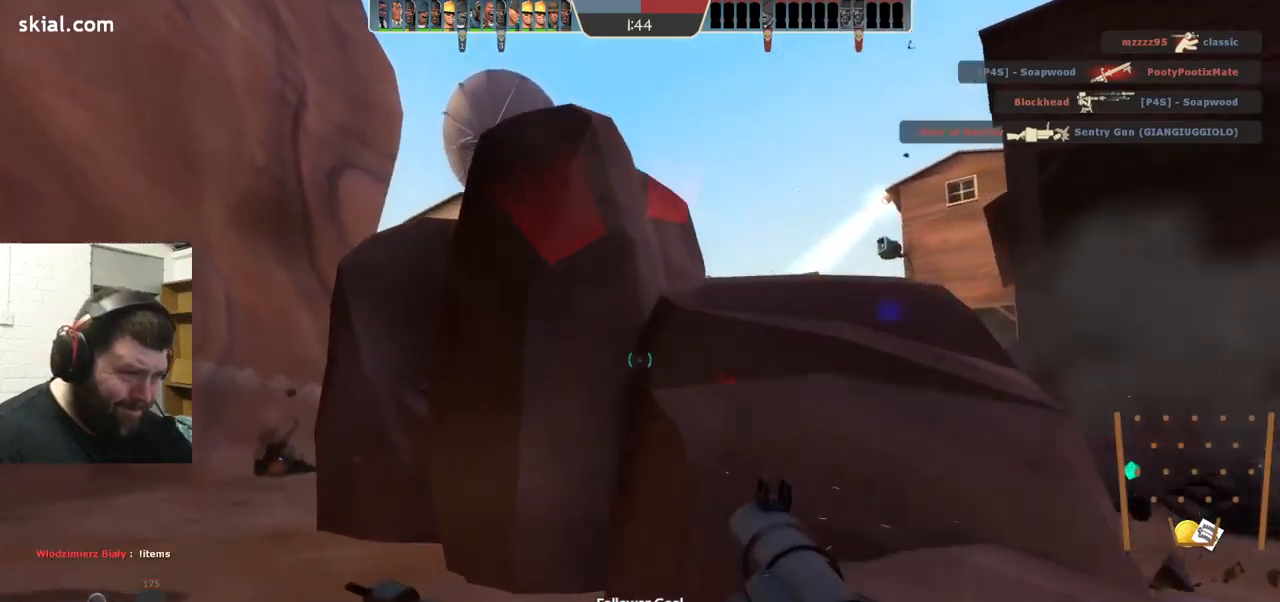
{"buttons": [], "left_stick": "up", "right_stick": "center", "events": [[250, "left_stick", "up"], [400, "SQUARE", "down"], [500, "SQUARE", "up"]]}
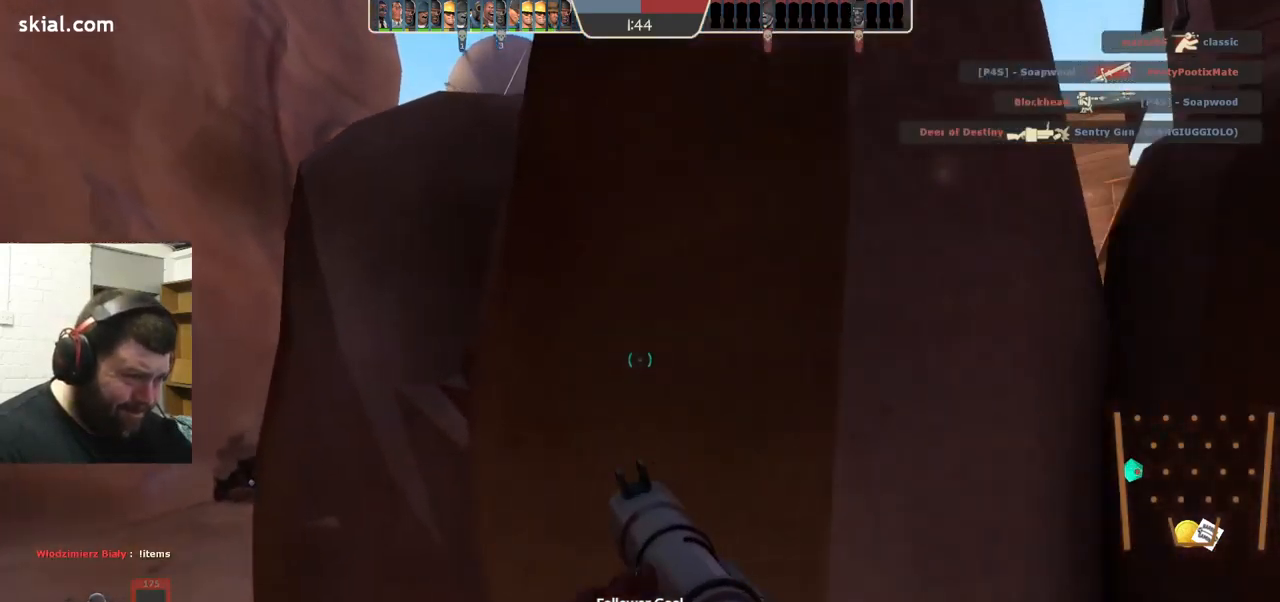
{"buttons": [], "left_stick": "down", "right_stick": "center", "events": [[33, "SQUARE", "down"], [150, "L2", "down"], [150, "SQUARE", "up"], [267, "left_stick", "center"], [300, "L2", "up"], [317, "left_stick", "left"], [367, "L2", "down"], [433, "left_stick", "down"], [467, "L2", "up"]]}
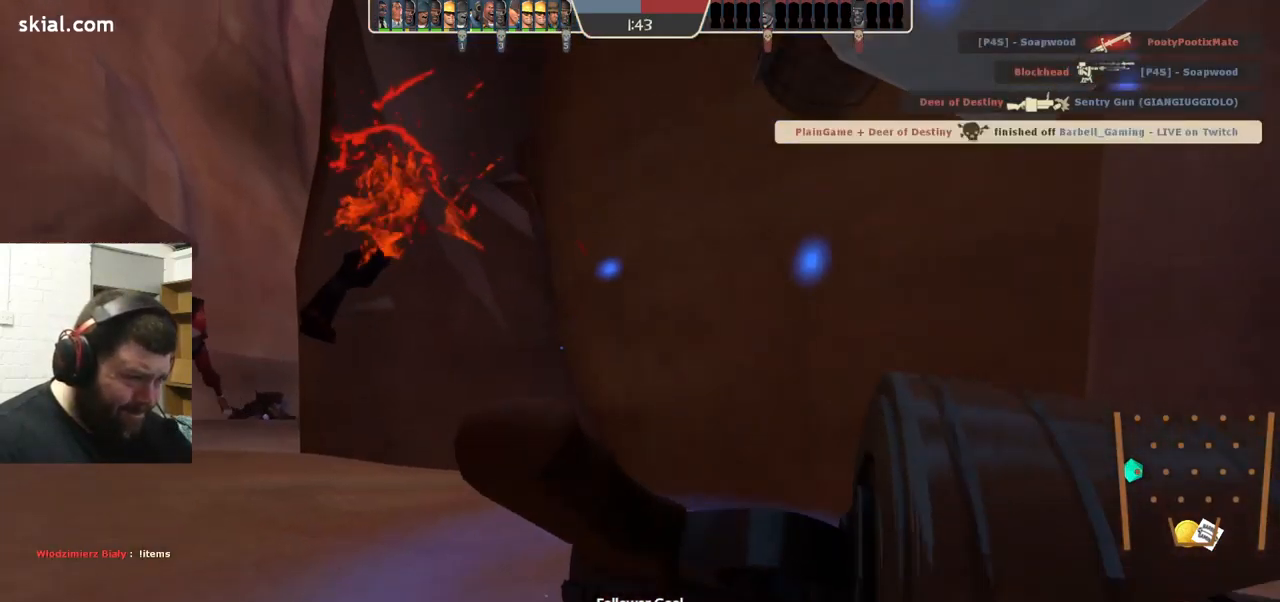
{"buttons": [], "left_stick": "center", "right_stick": "center", "events": [[50, "left_stick", "center"], [317, "SQUARE", "down"], [450, "SQUARE", "up"]]}
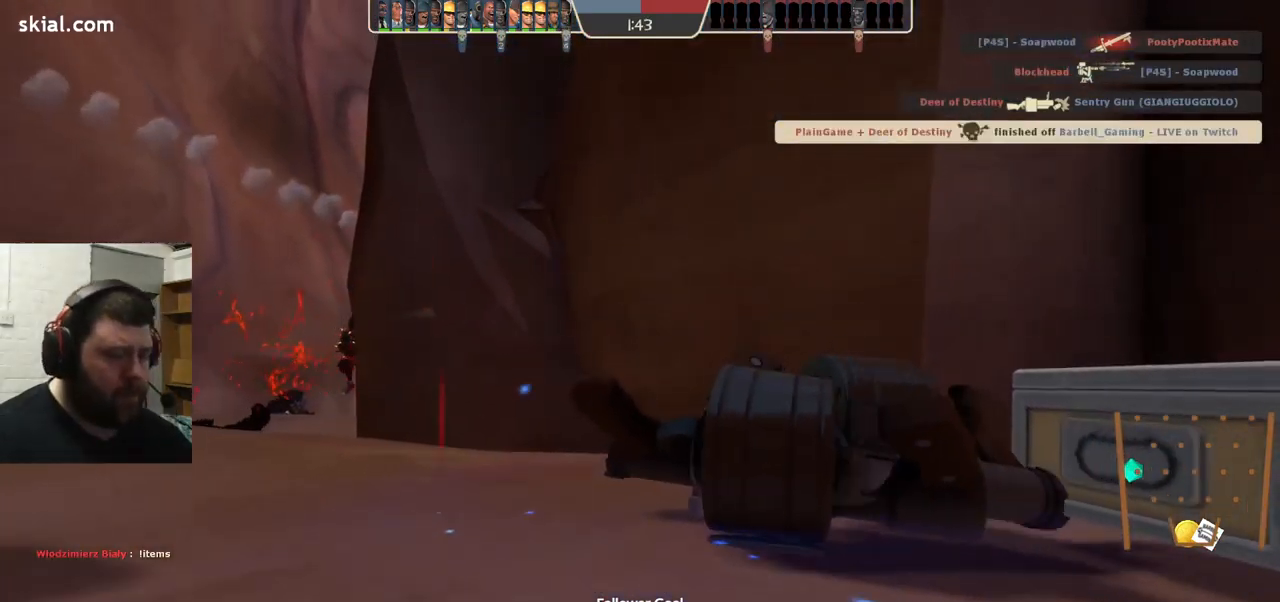
{"buttons": [], "left_stick": "center", "right_stick": "center", "events": []}
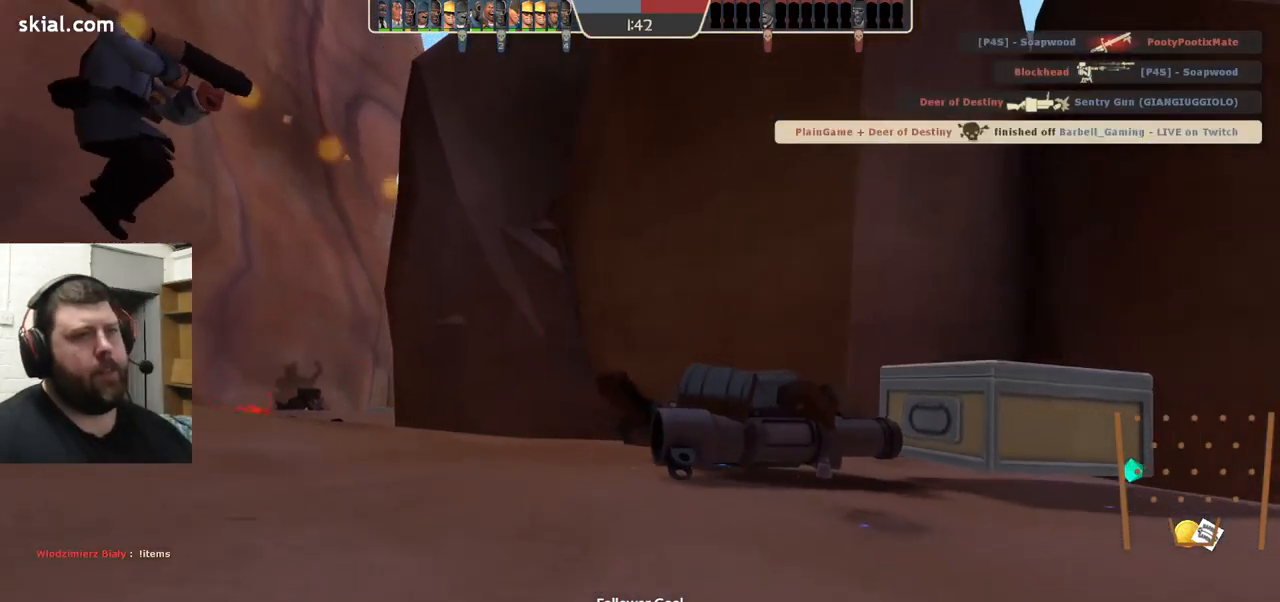
{"buttons": [], "left_stick": "center", "right_stick": "center", "events": []}
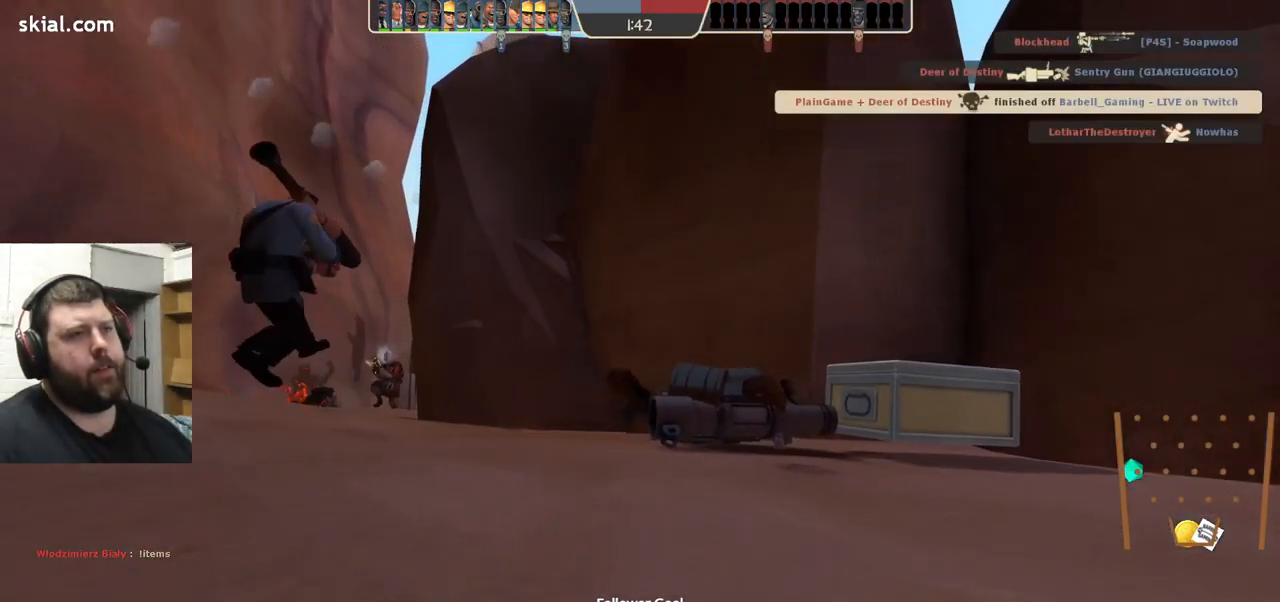
{"buttons": [], "left_stick": "center", "right_stick": "center", "events": []}
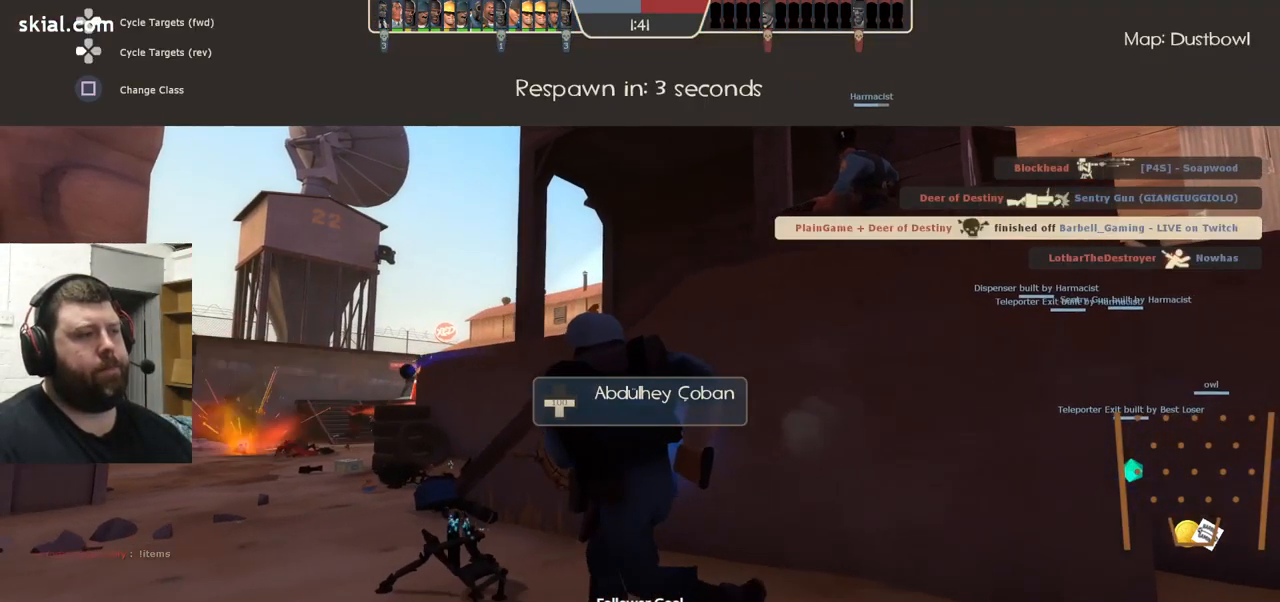
{"buttons": [], "left_stick": "up", "right_stick": "center", "events": [[83, "left_stick", "up"]]}
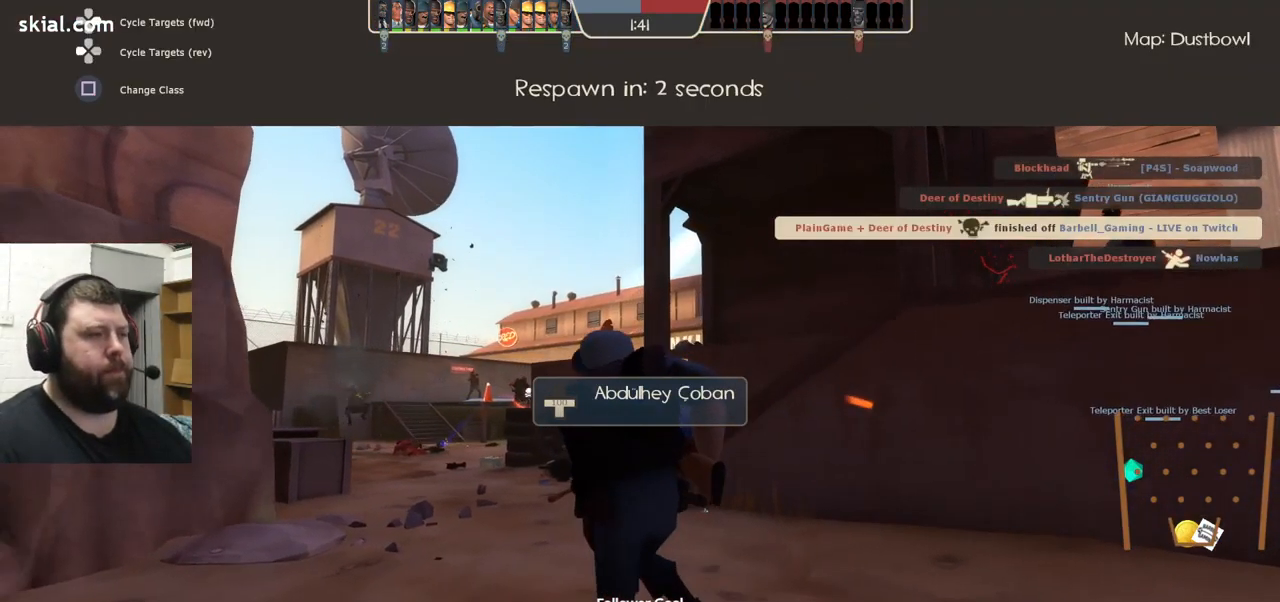
{"buttons": [], "left_stick": "up", "right_stick": "center", "events": []}
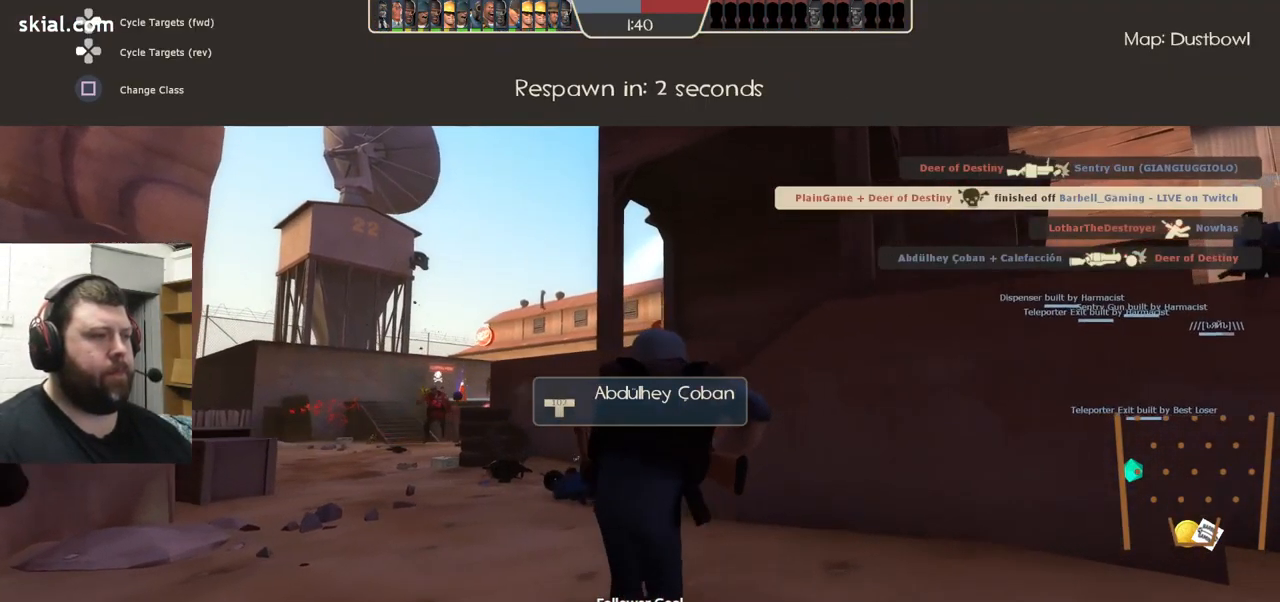
{"buttons": [], "left_stick": "up", "right_stick": "center", "events": []}
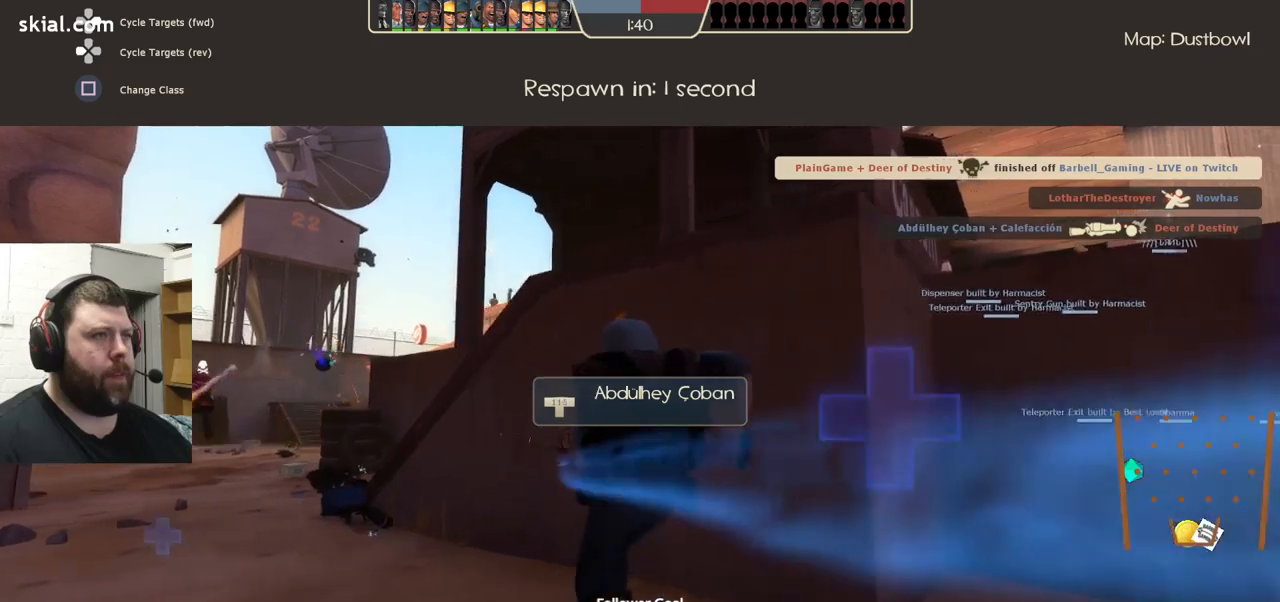
{"buttons": [], "left_stick": "up", "right_stick": "center", "events": []}
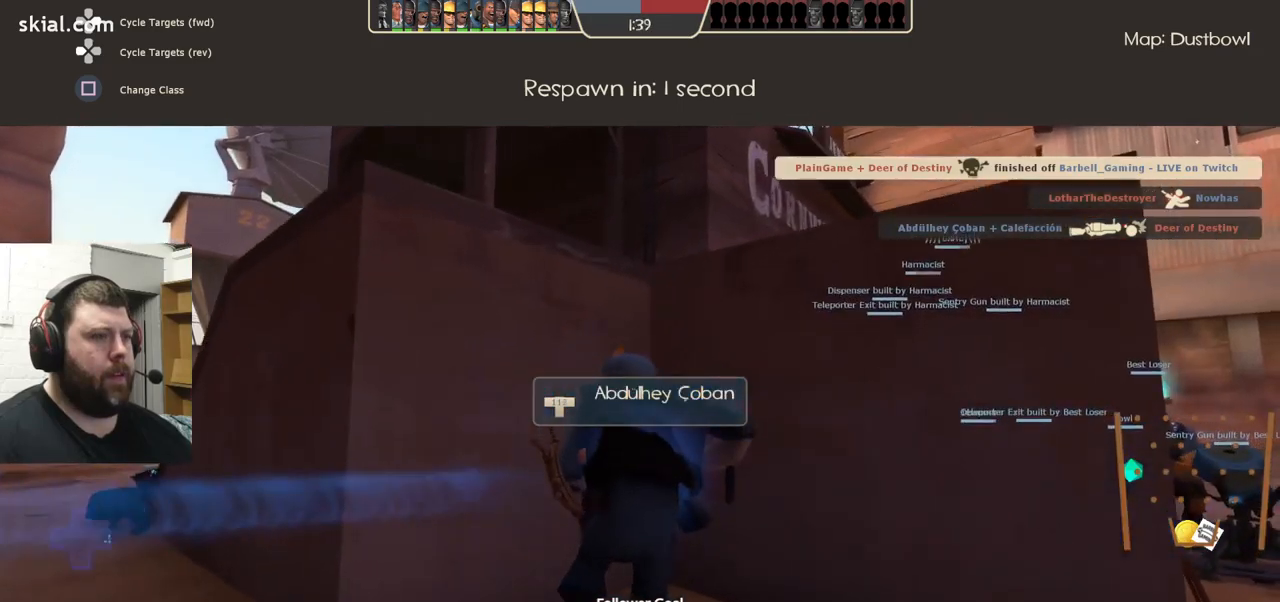
{"buttons": [], "left_stick": "up", "right_stick": "center", "events": []}
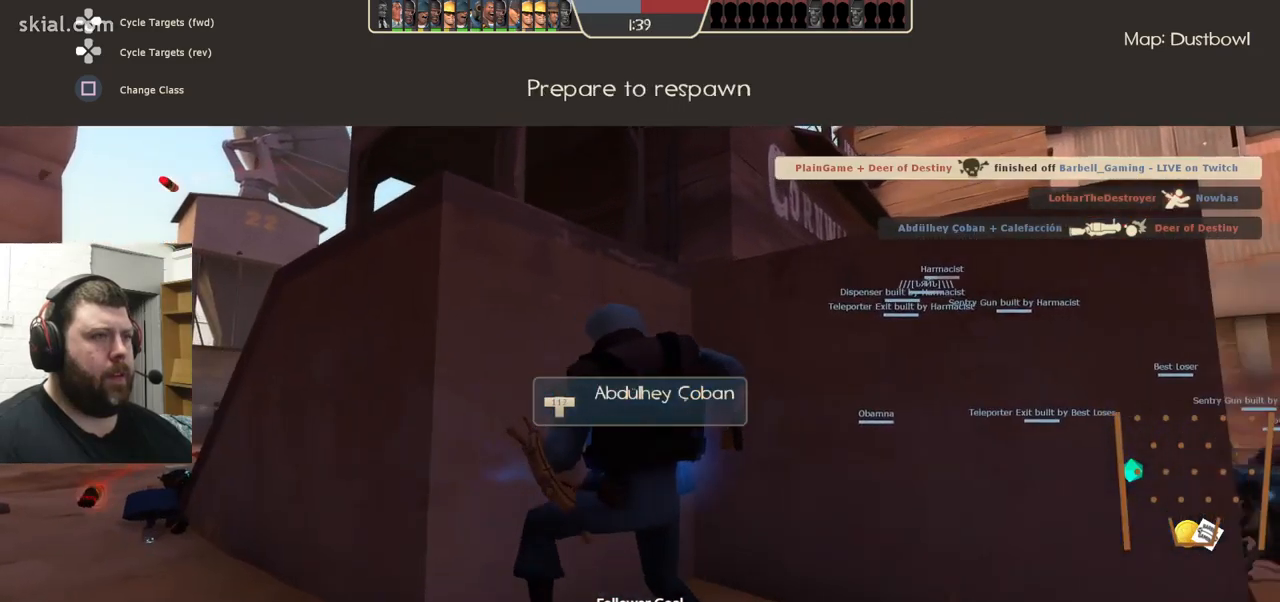
{"buttons": [], "left_stick": "up", "right_stick": "center", "events": []}
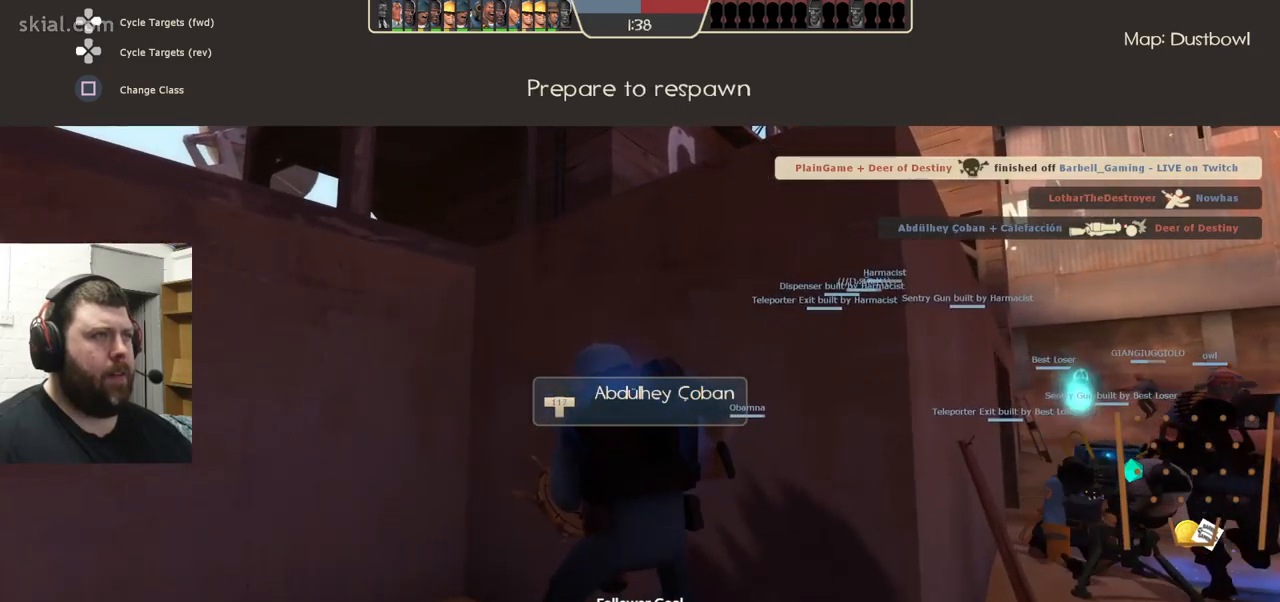
{"buttons": [], "left_stick": "up", "right_stick": "center", "events": [[267, "left_stick", "center"], [500, "left_stick", "up"]]}
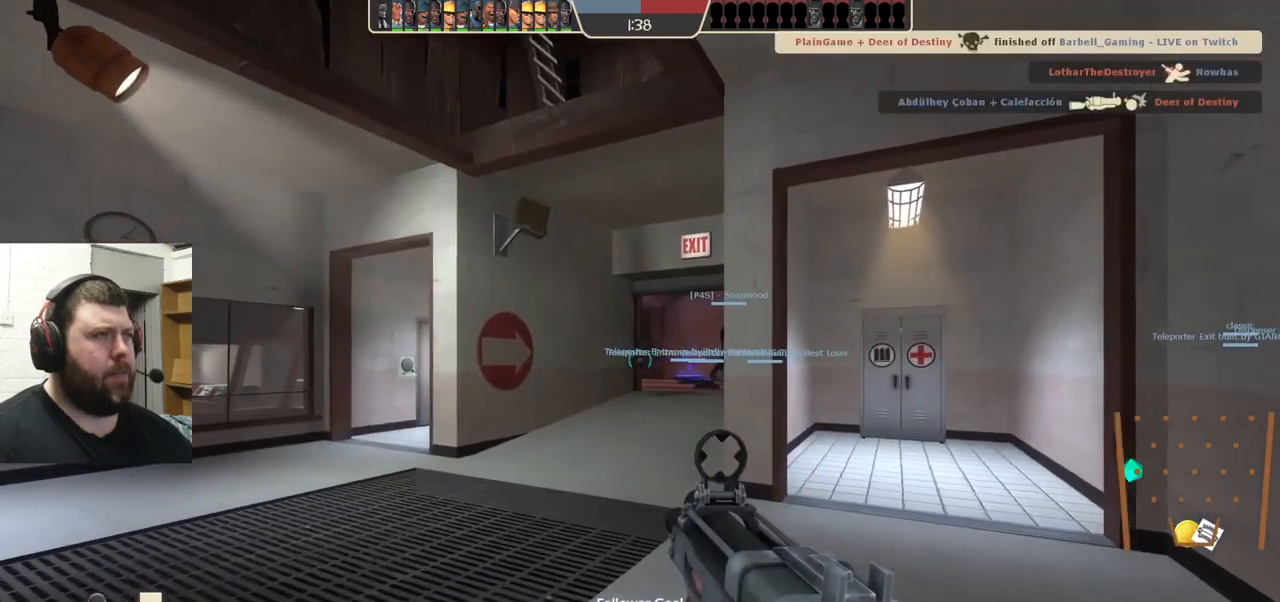
{"buttons": [], "left_stick": "up", "right_stick": "center", "events": []}
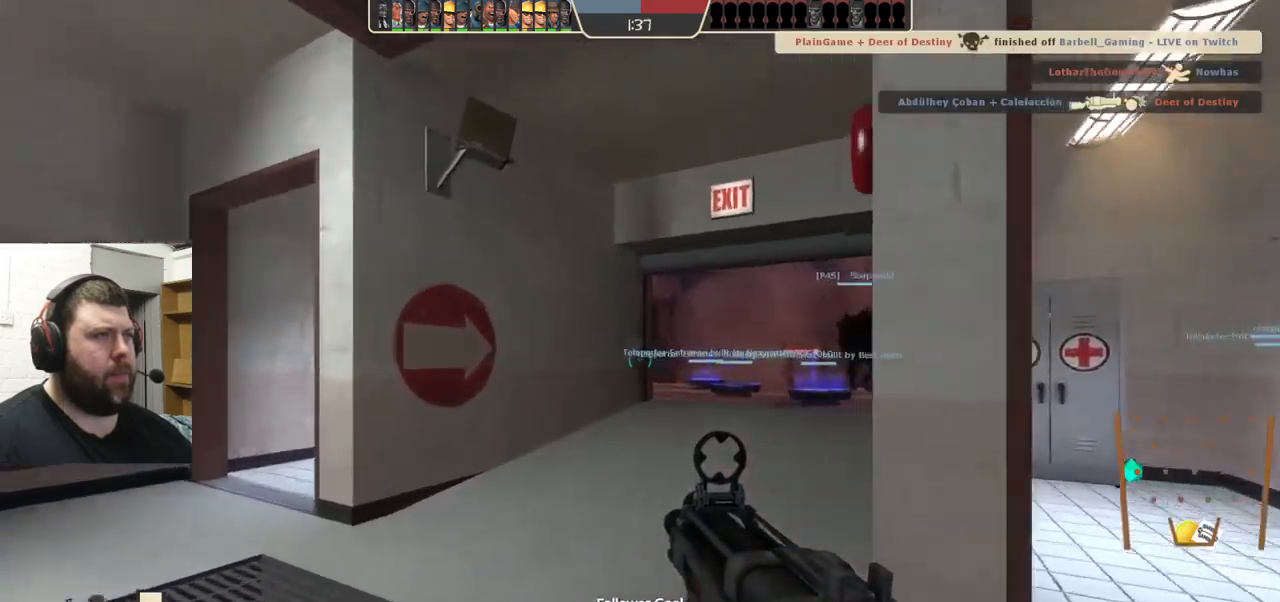
{"buttons": [], "left_stick": "up", "right_stick": "center", "events": []}
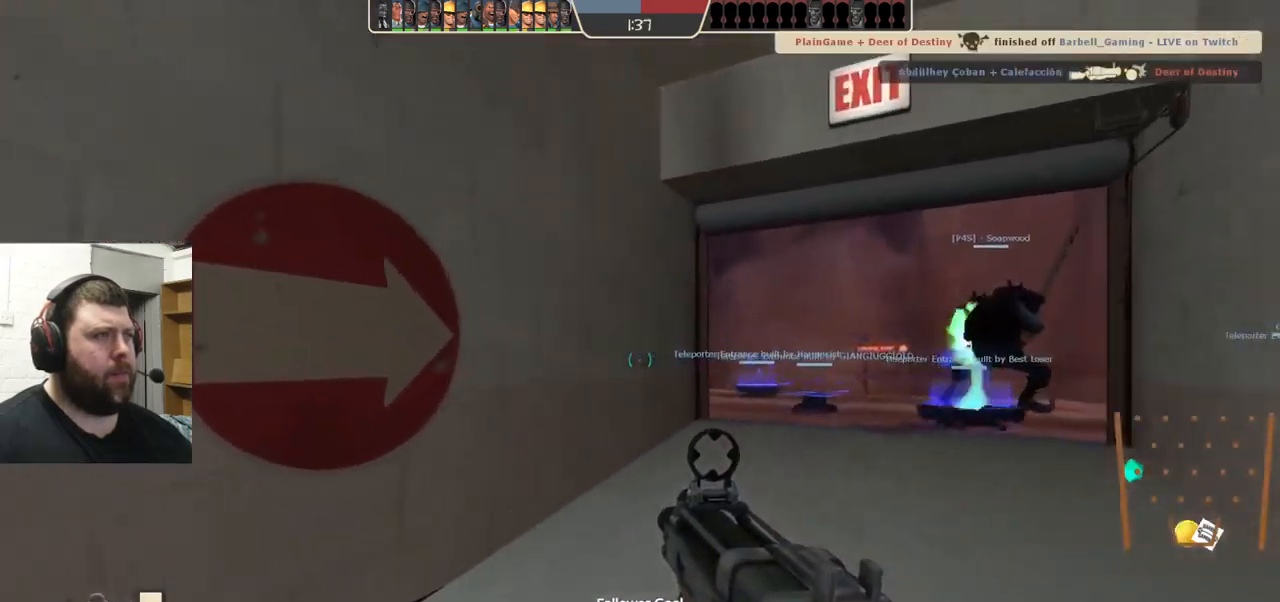
{"buttons": [], "left_stick": "up", "right_stick": "center", "events": [[100, "right_stick", "up-right"], [300, "right_stick", "center"]]}
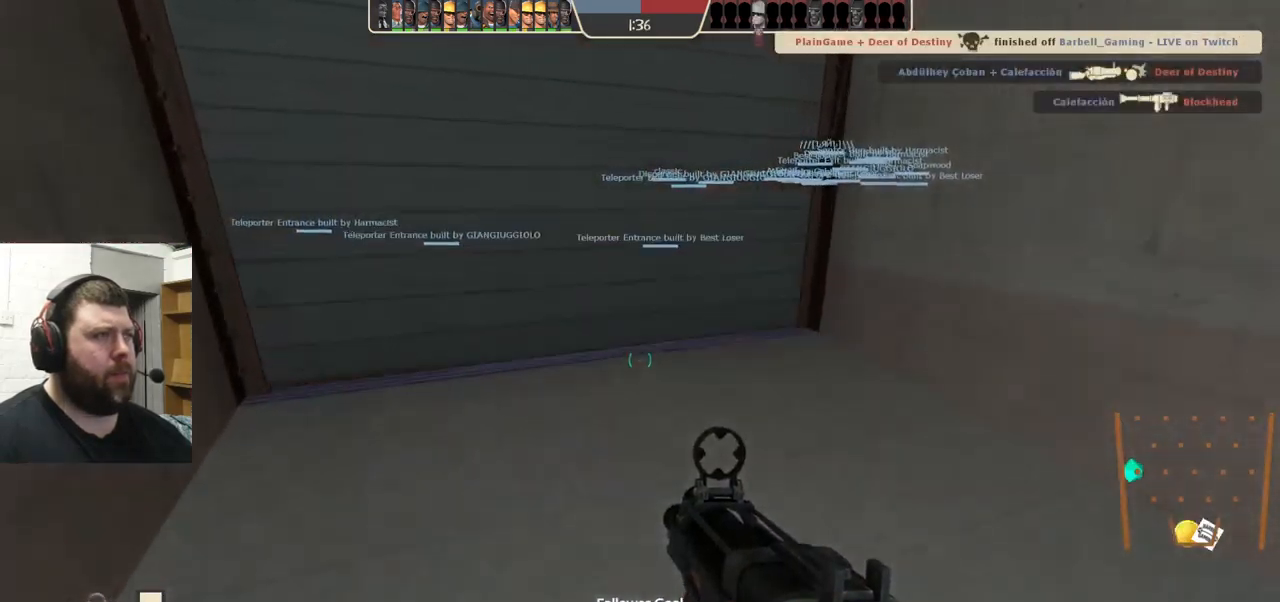
{"buttons": [], "left_stick": "up", "right_stick": "center", "events": []}
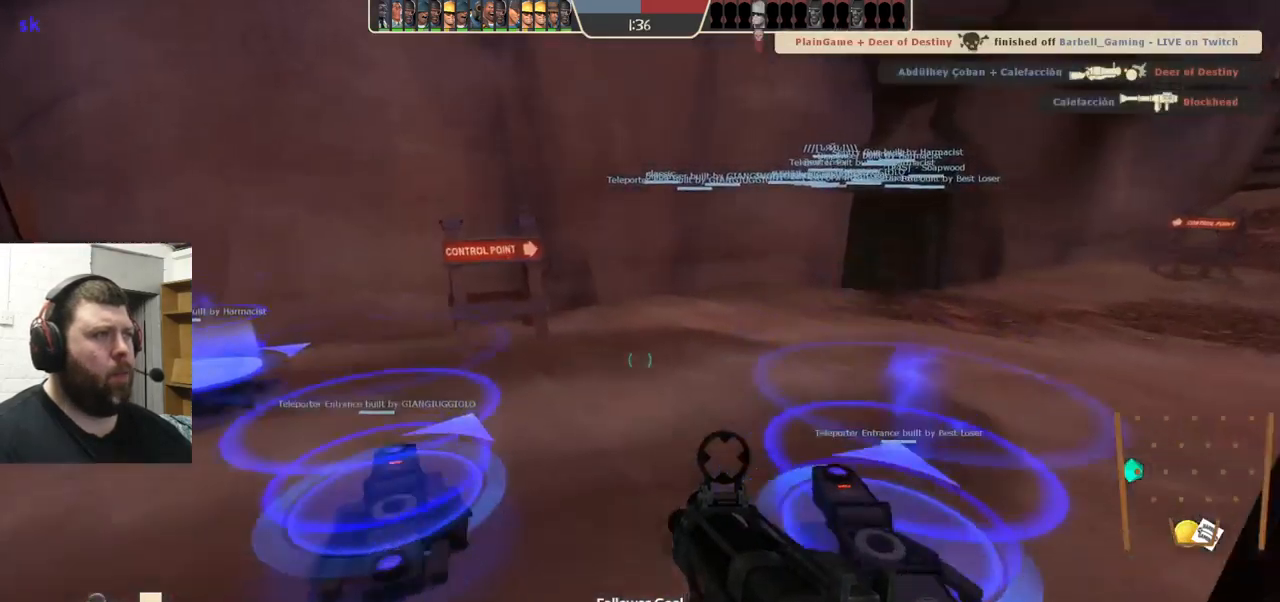
{"buttons": [], "left_stick": "up-left", "right_stick": "center", "events": [[133, "left_stick", "center"], [450, "left_stick", "up-left"]]}
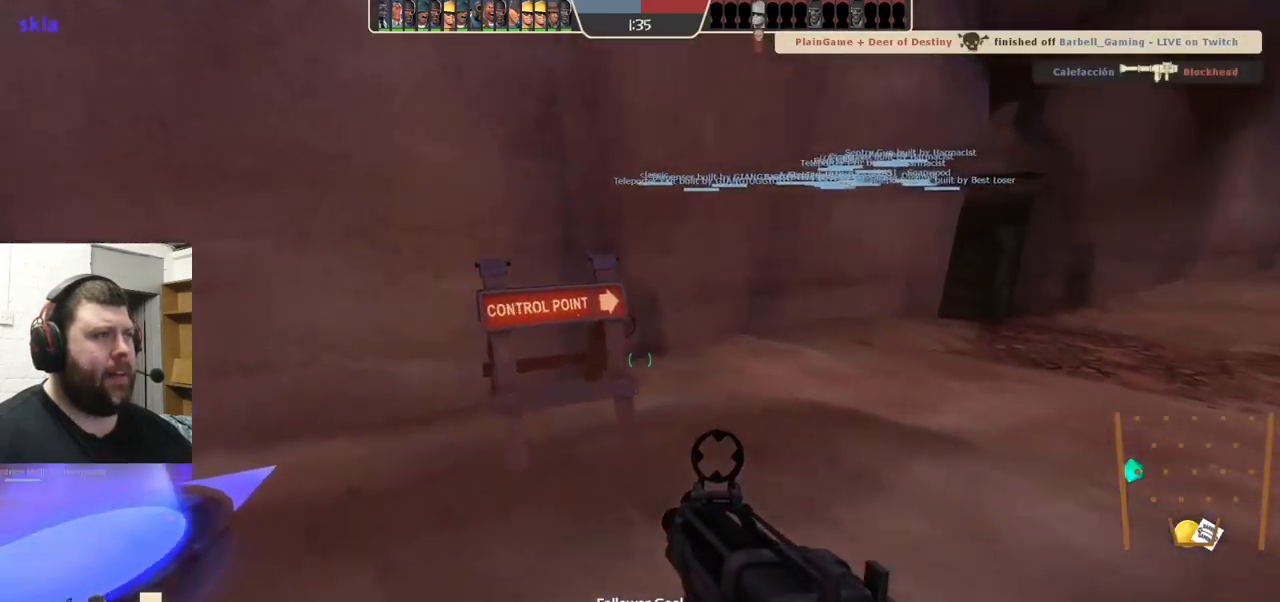
{"buttons": [], "left_stick": "center", "right_stick": "center", "events": [[283, "left_stick", "center"]]}
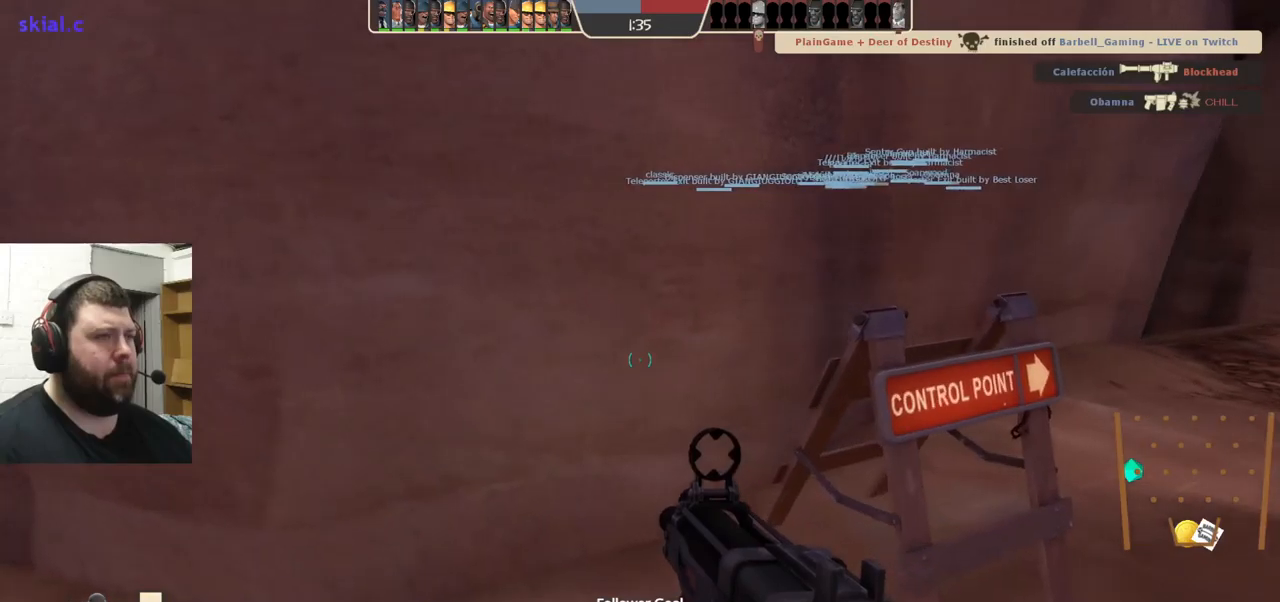
{"buttons": [], "left_stick": "center", "right_stick": "center", "events": [[234, "SQUARE", "down"], [334, "SQUARE", "up"], [417, "SQUARE", "down"], [484, "SQUARE", "up"]]}
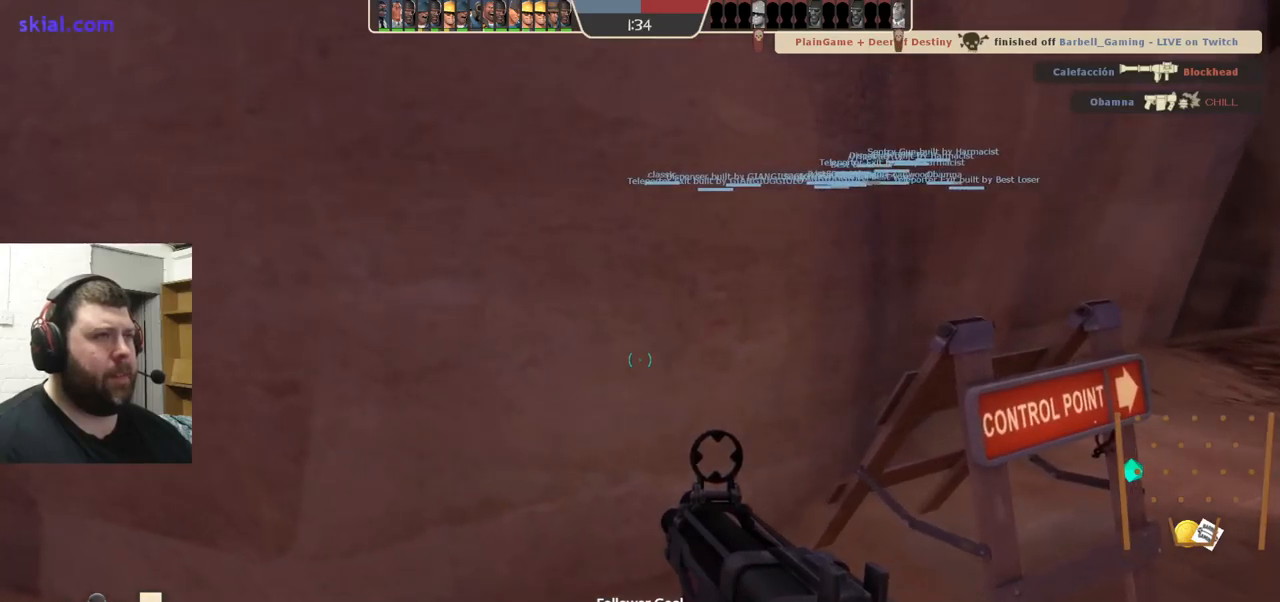
{"buttons": [], "left_stick": "center", "right_stick": "center", "events": []}
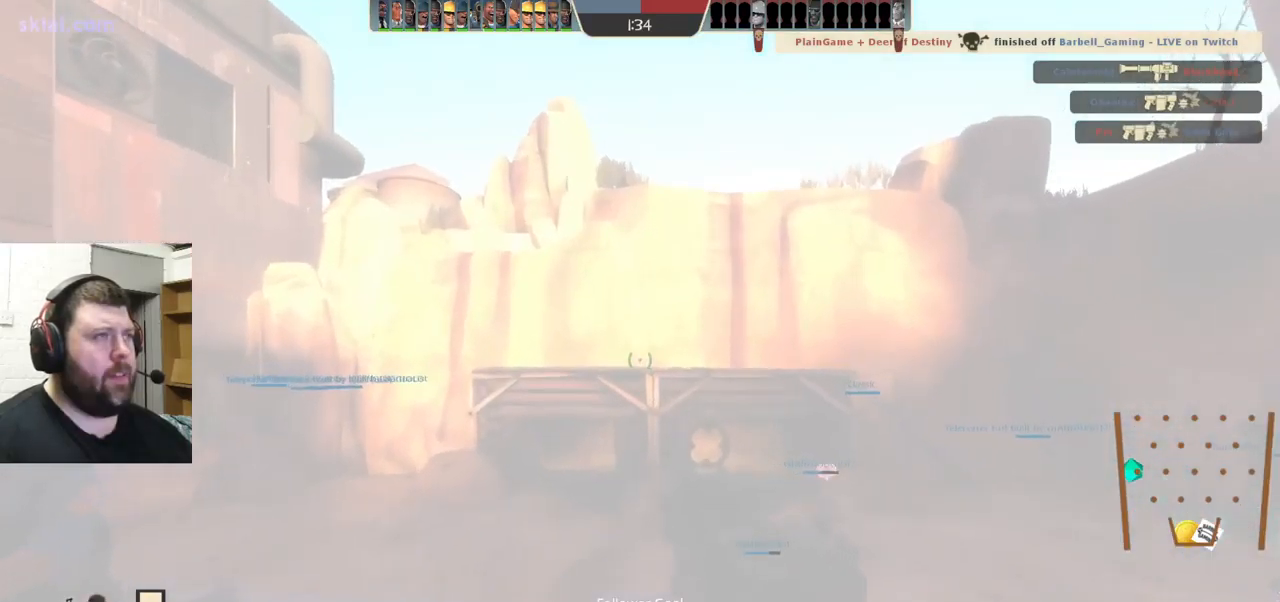
{"buttons": [], "left_stick": "down-left", "right_stick": "center", "events": [[134, "left_stick", "up"], [217, "left_stick", "up-right"], [234, "right_stick", "left"], [384, "left_stick", "down-right"], [400, "right_stick", "center"], [450, "left_stick", "down-left"]]}